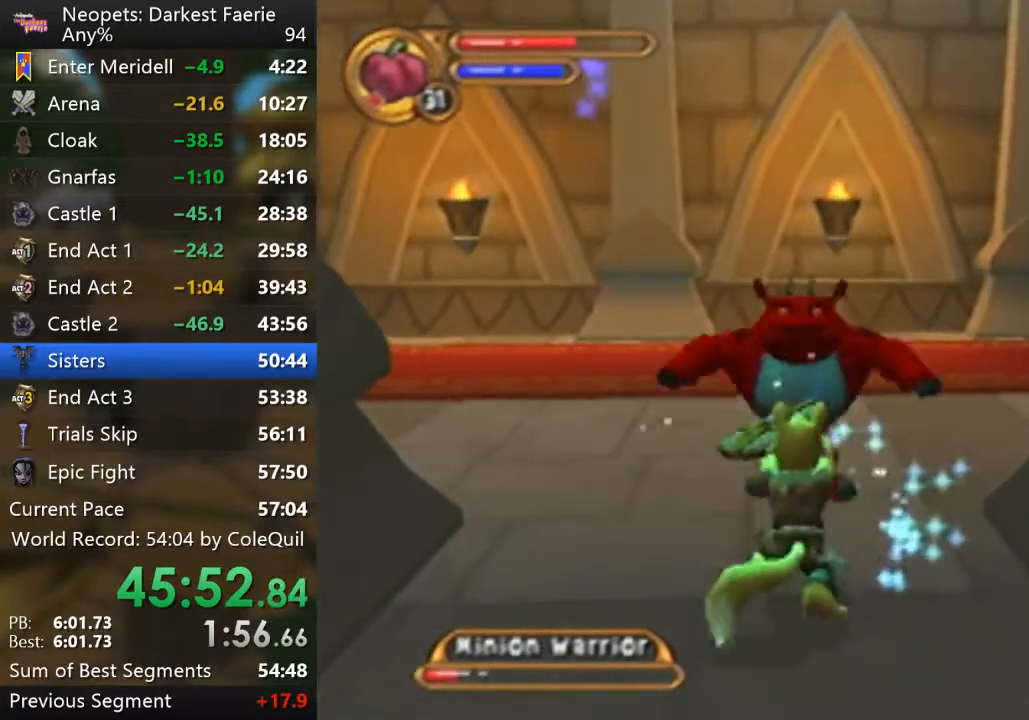
Gameplay with a controller (PlayStation layout); each line is a JSON object with the inputs held at the frame after it. "events" lists button and stick changes between this image and that frame as [ms after this image, input, new state], when the widget could be followed in between. Not read: L3 R3.
{"buttons": [], "left_stick": "center", "right_stick": "center", "events": [[17, "CIRCLE", "down"], [150, "CIRCLE", "up"]]}
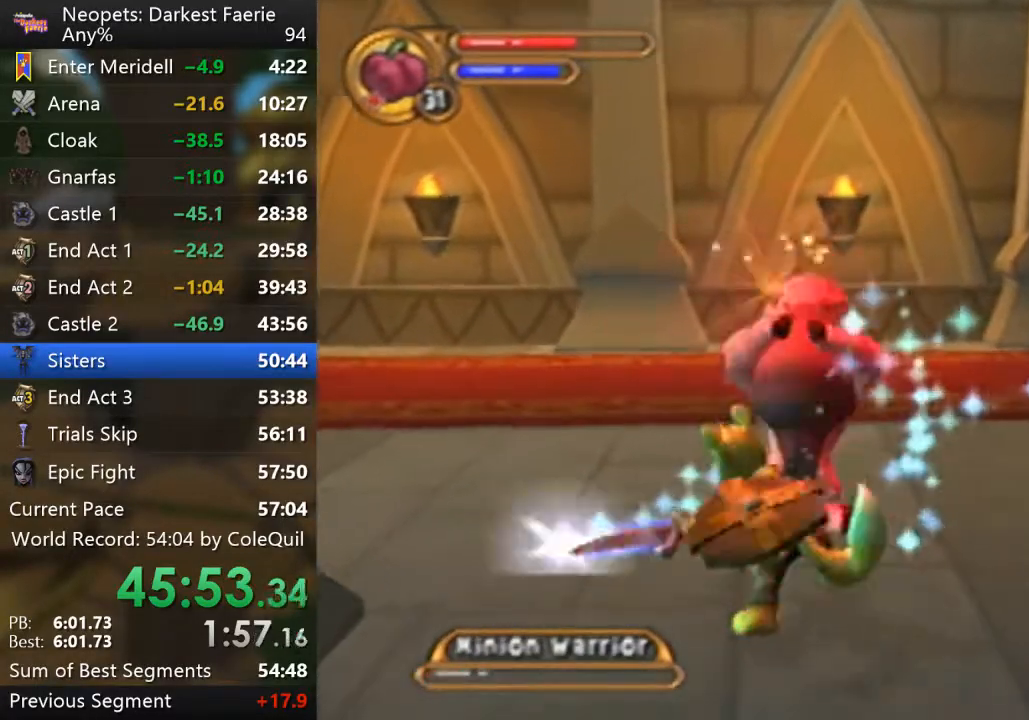
{"buttons": [], "left_stick": "up-left", "right_stick": "center", "events": [[83, "CIRCLE", "down"], [267, "CIRCLE", "up"], [467, "left_stick", "up-left"]]}
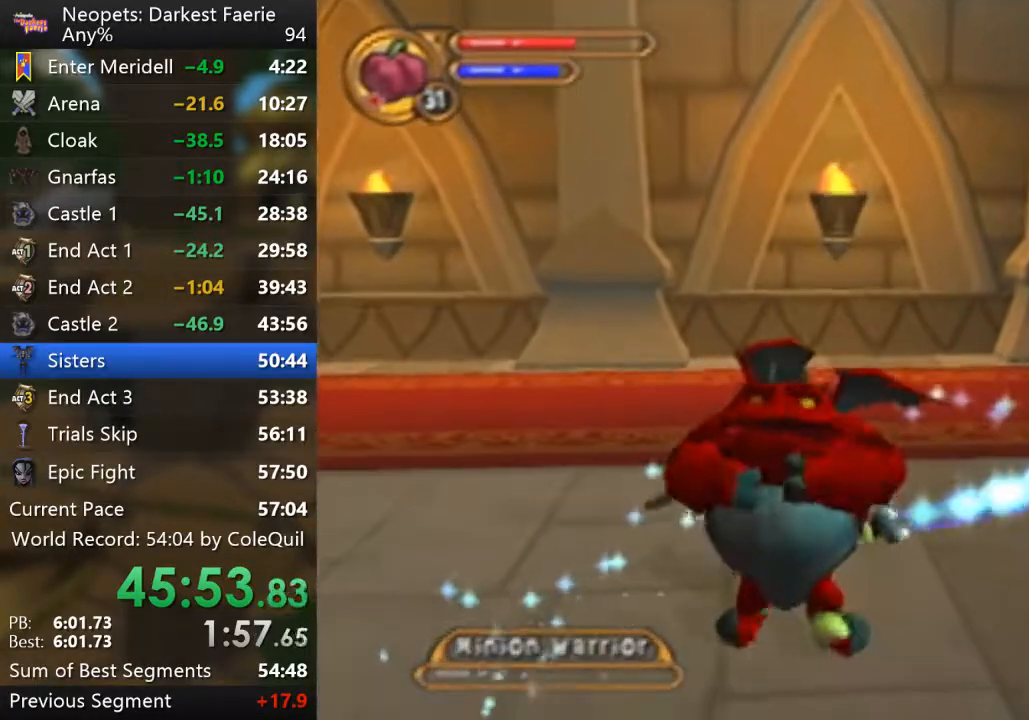
{"buttons": ["R1"], "left_stick": "left", "right_stick": "right", "events": [[17, "R1", "down"], [117, "right_stick", "right"], [451, "left_stick", "left"]]}
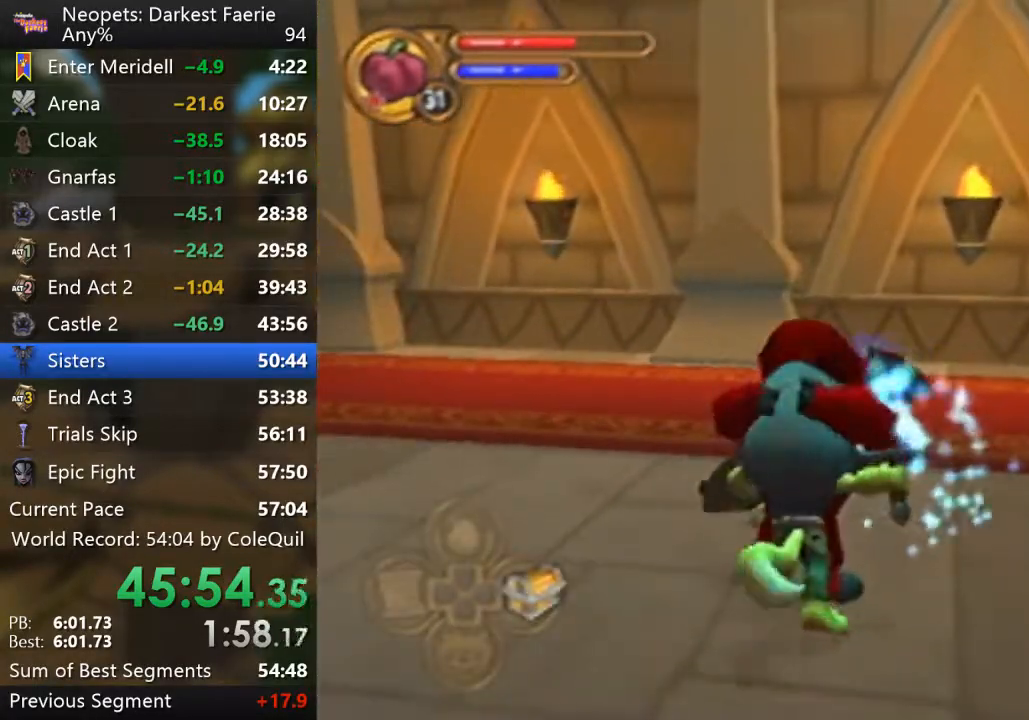
{"buttons": ["R1"], "left_stick": "down-left", "right_stick": "right", "events": [[83, "left_stick", "down-left"]]}
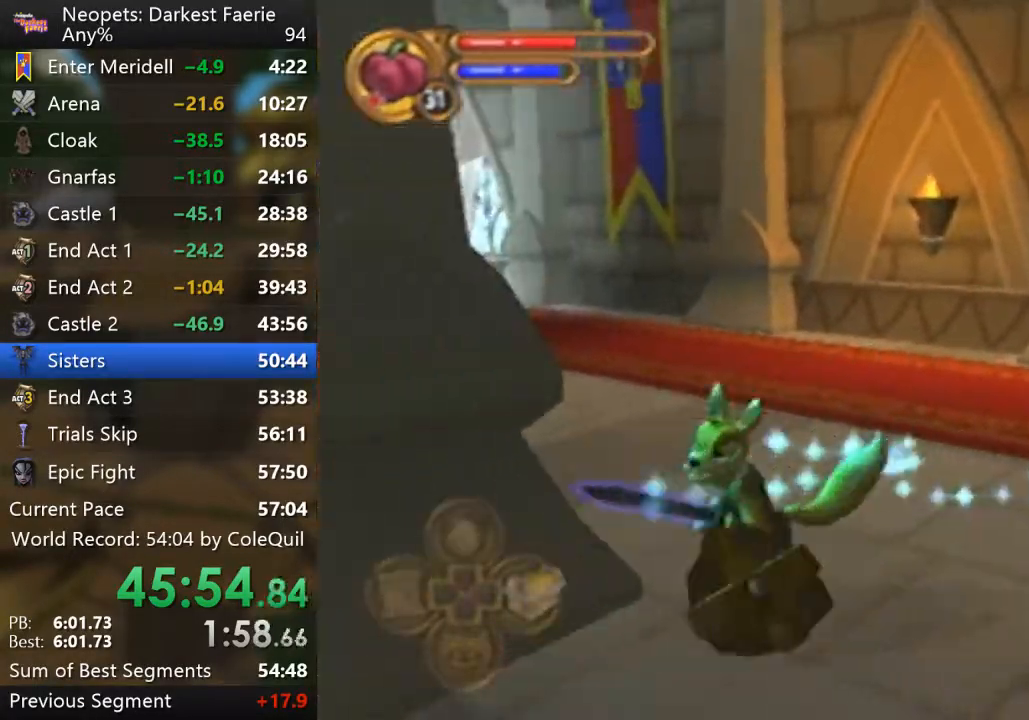
{"buttons": ["R1"], "left_stick": "up-left", "right_stick": "center", "events": [[384, "left_stick", "up-left"], [384, "right_stick", "center"]]}
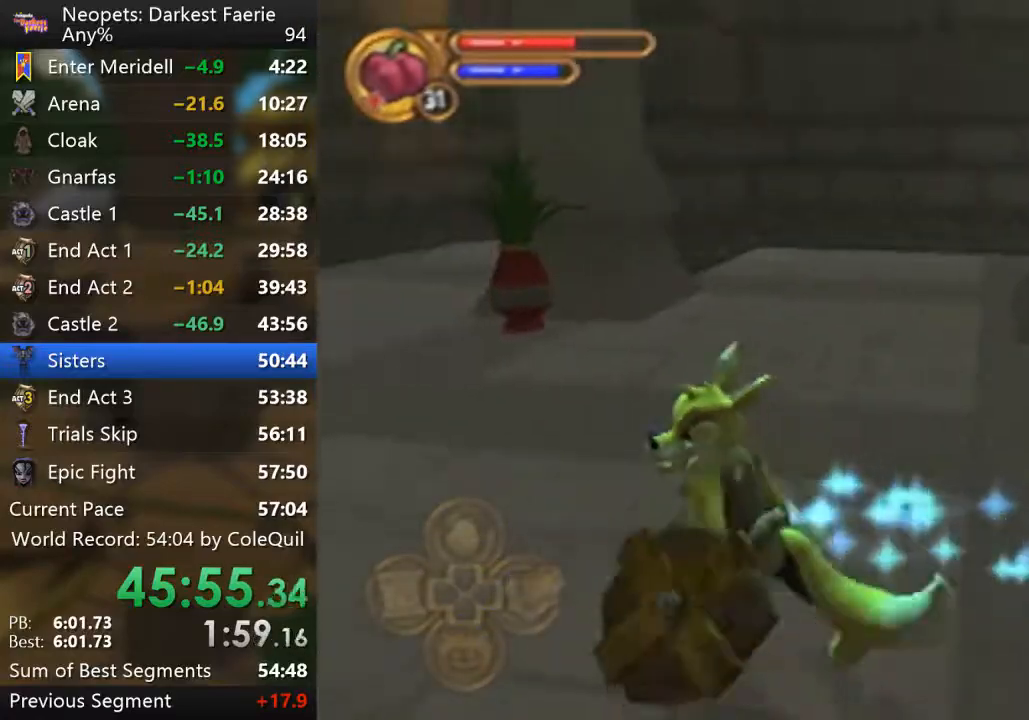
{"buttons": ["CIRCLE", "R1"], "left_stick": "up-left", "right_stick": "center", "events": [[183, "left_stick", "down-right"], [300, "left_stick", "up"], [367, "CIRCLE", "down"], [383, "left_stick", "up-left"]]}
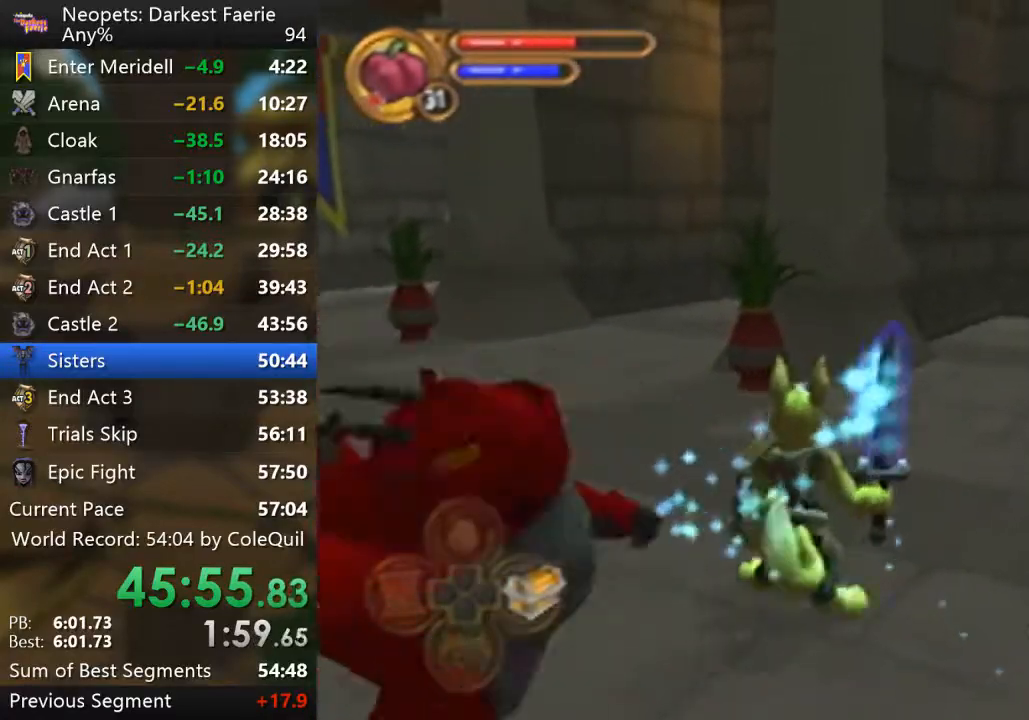
{"buttons": ["R1"], "left_stick": "up-left", "right_stick": "center", "events": [[17, "CIRCLE", "up"]]}
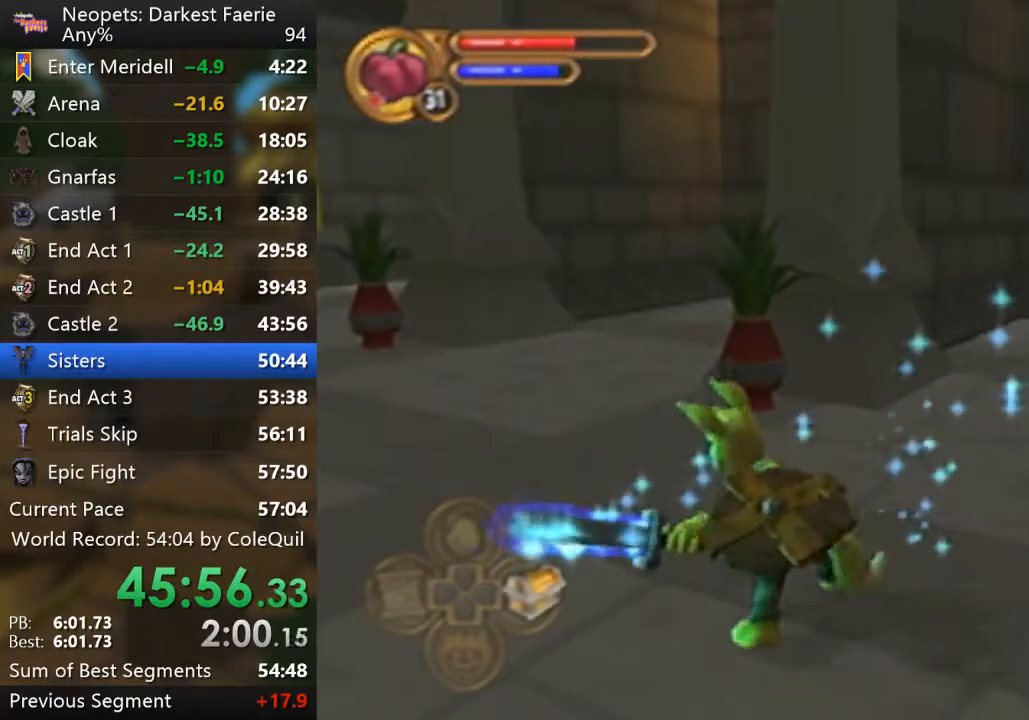
{"buttons": ["R1"], "left_stick": "up-left", "right_stick": "down-right", "events": [[33, "right_stick", "down-right"]]}
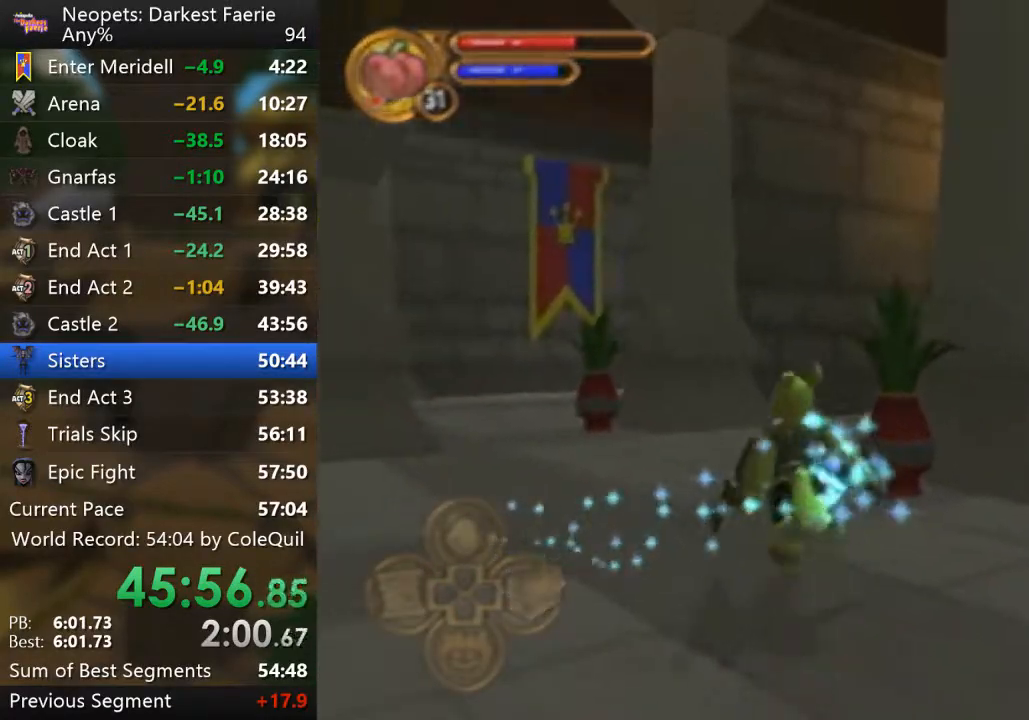
{"buttons": ["R1"], "left_stick": "down-left", "right_stick": "down-right", "events": [[501, "left_stick", "down-left"]]}
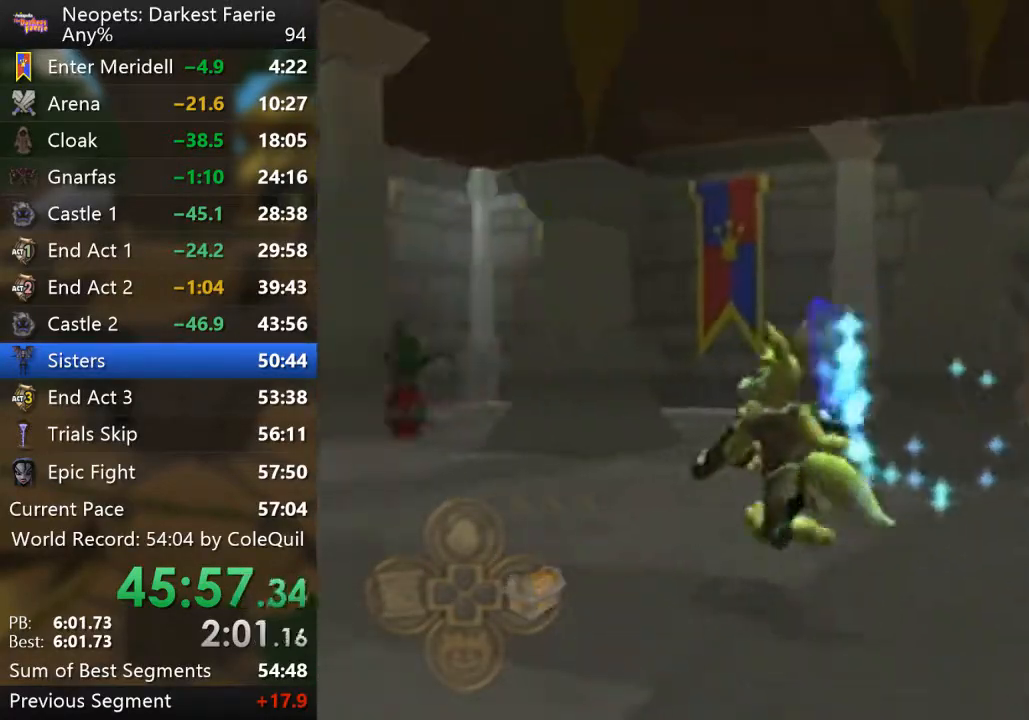
{"buttons": [], "left_stick": "center", "right_stick": "center", "events": [[150, "right_stick", "center"], [200, "R1", "up"], [217, "left_stick", "center"], [250, "CIRCLE", "down"], [400, "CIRCLE", "up"]]}
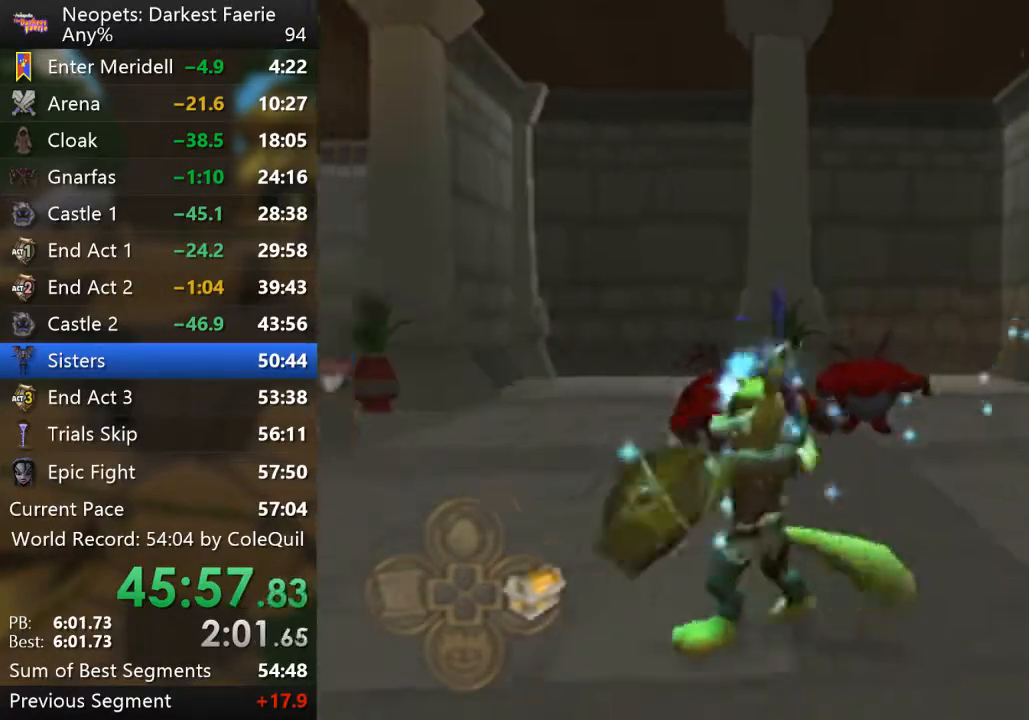
{"buttons": ["L1"], "left_stick": "up-right", "right_stick": "center", "events": [[317, "CIRCLE", "down"], [351, "left_stick", "up-right"], [384, "CIRCLE", "up"], [417, "L1", "down"]]}
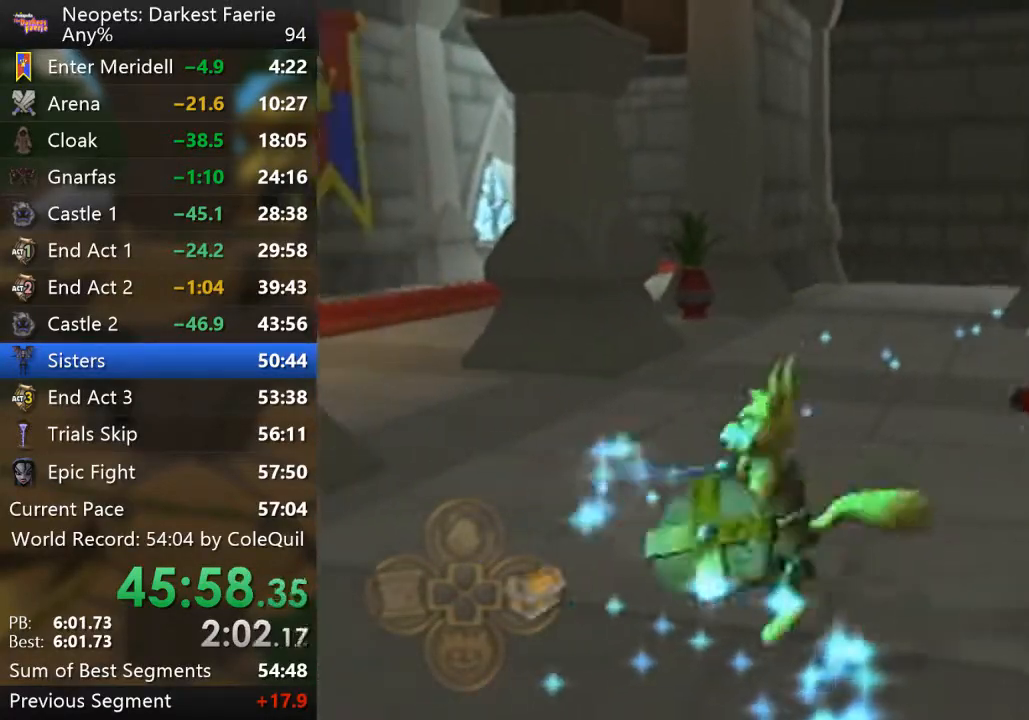
{"buttons": ["L1"], "left_stick": "up-right", "right_stick": "center", "events": []}
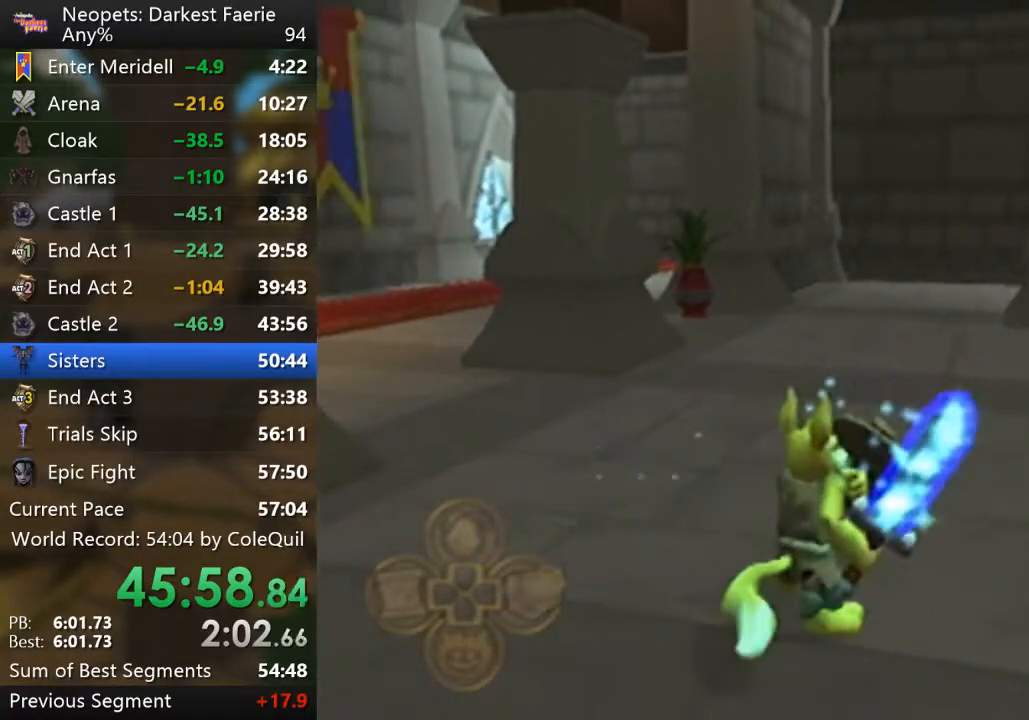
{"buttons": ["L1"], "left_stick": "up-right", "right_stick": "left", "events": [[284, "right_stick", "left"]]}
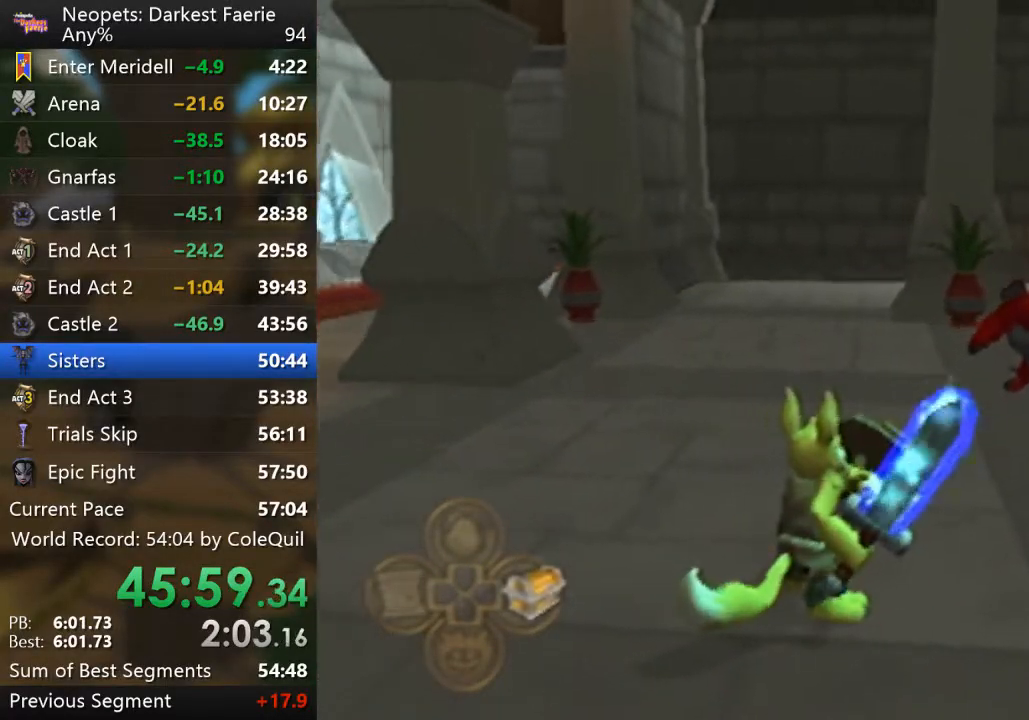
{"buttons": ["R1"], "left_stick": "up-left", "right_stick": "center", "events": [[33, "L1", "up"], [33, "R1", "down"], [33, "right_stick", "center"], [217, "left_stick", "up"], [383, "CIRCLE", "down"], [383, "left_stick", "up-left"], [500, "CIRCLE", "up"]]}
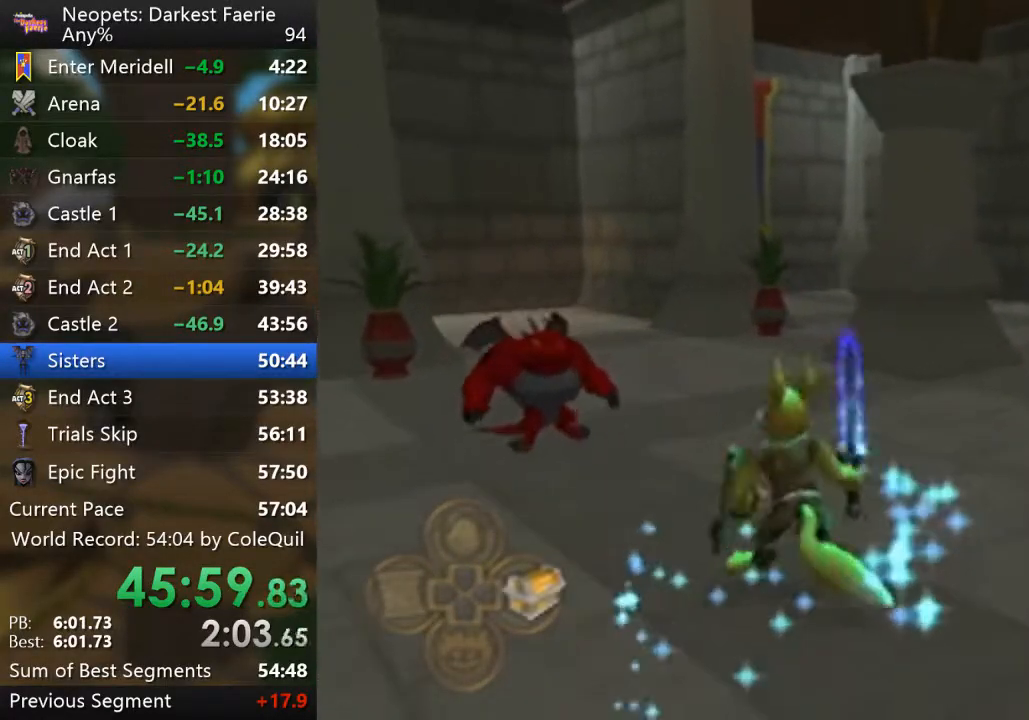
{"buttons": ["CIRCLE", "R1"], "left_stick": "up-left", "right_stick": "center", "events": [[434, "CIRCLE", "down"]]}
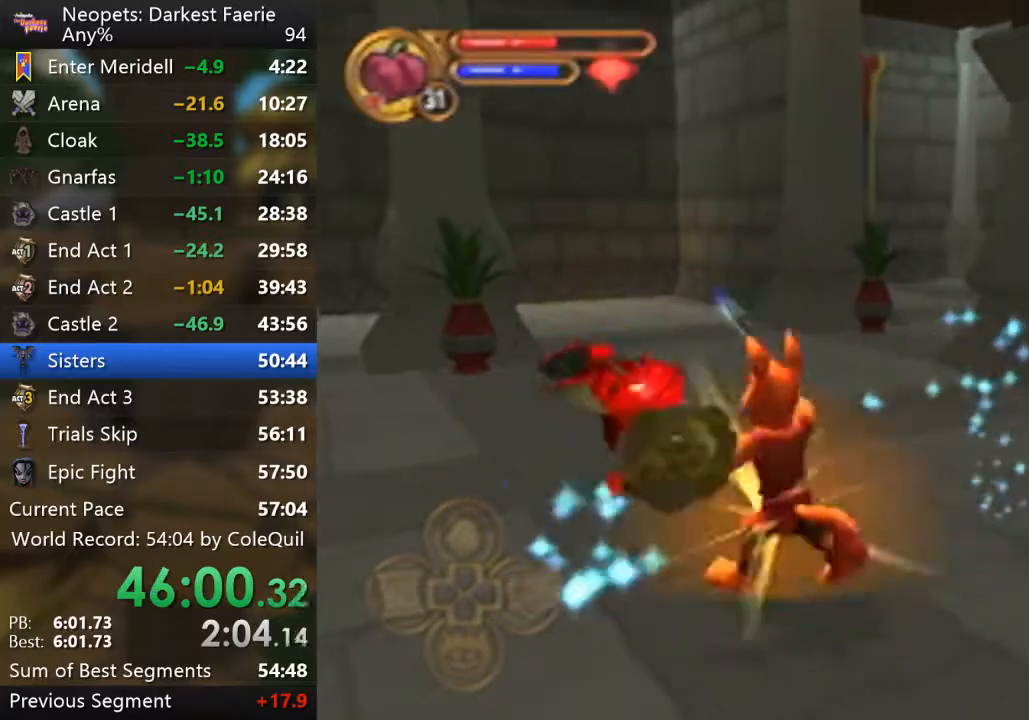
{"buttons": ["R1"], "left_stick": "center", "right_stick": "center", "events": [[67, "CIRCLE", "up"], [367, "left_stick", "center"]]}